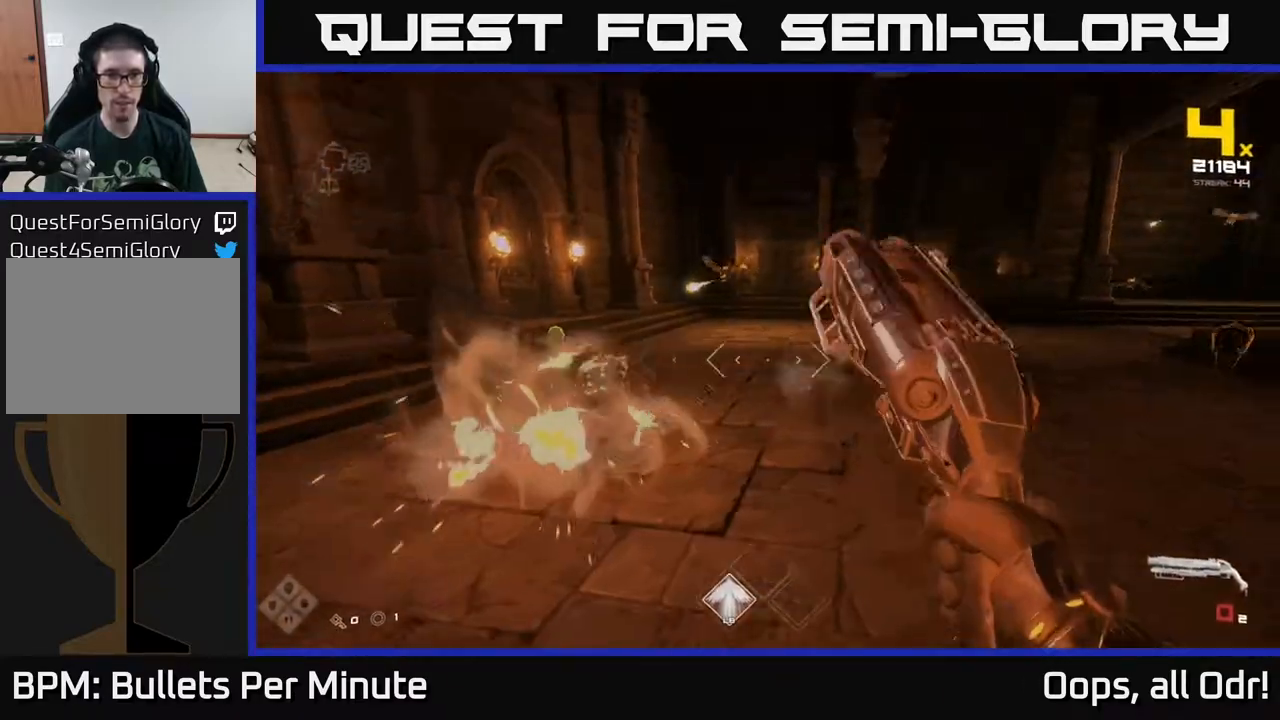
Gameplay with a controller (Xbox layout); each line is a JSON object with the inputs held at the frame after it. "events" lists button and stick changes between this image and that frame as [ms after this image, input, new state], when the widget could be followed in between.
{"buttons": [], "left_stick": "up", "right_stick": "up", "events": [[17, "left_stick", "up-right"], [83, "R1", "up"], [83, "right_stick", "center"], [267, "R1", "down"], [400, "R1", "up"], [433, "right_stick", "up"], [500, "left_stick", "up"]]}
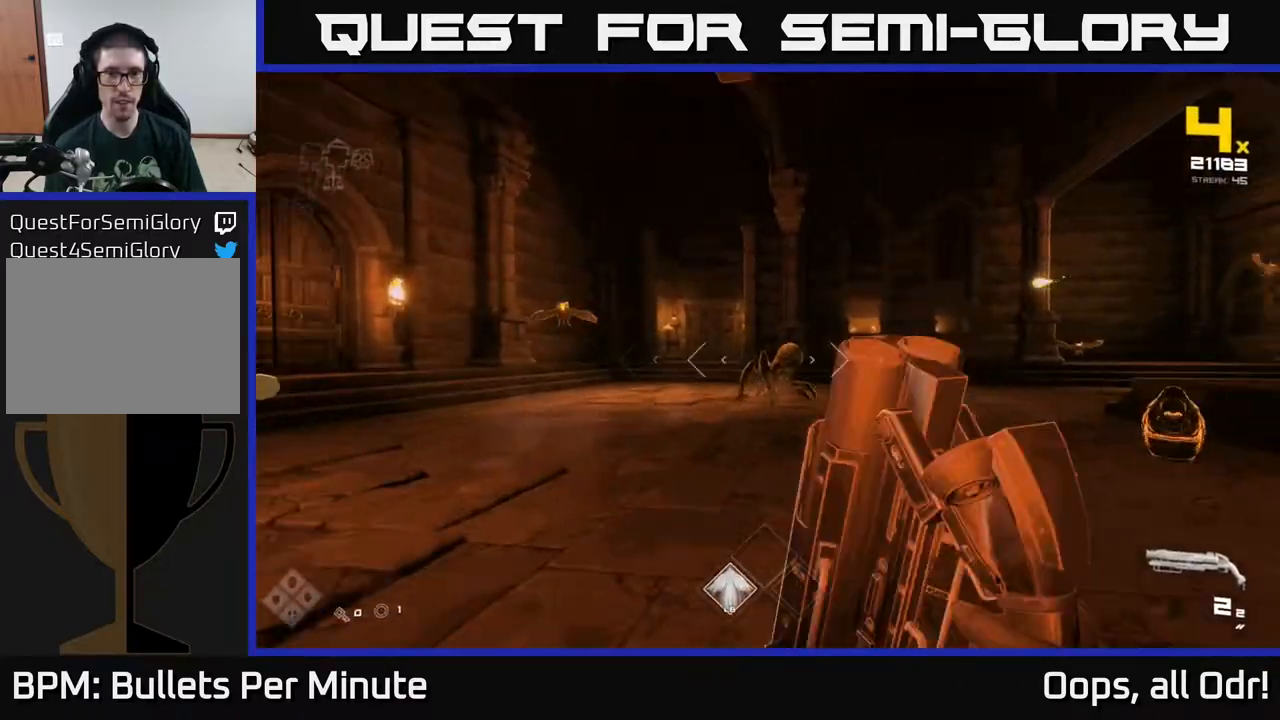
{"buttons": ["R2"], "left_stick": "left", "right_stick": "right", "events": [[50, "right_stick", "center"], [117, "R2", "down"], [133, "left_stick", "up-left"], [233, "left_stick", "left"], [267, "R2", "up"], [433, "right_stick", "right"], [500, "R2", "down"]]}
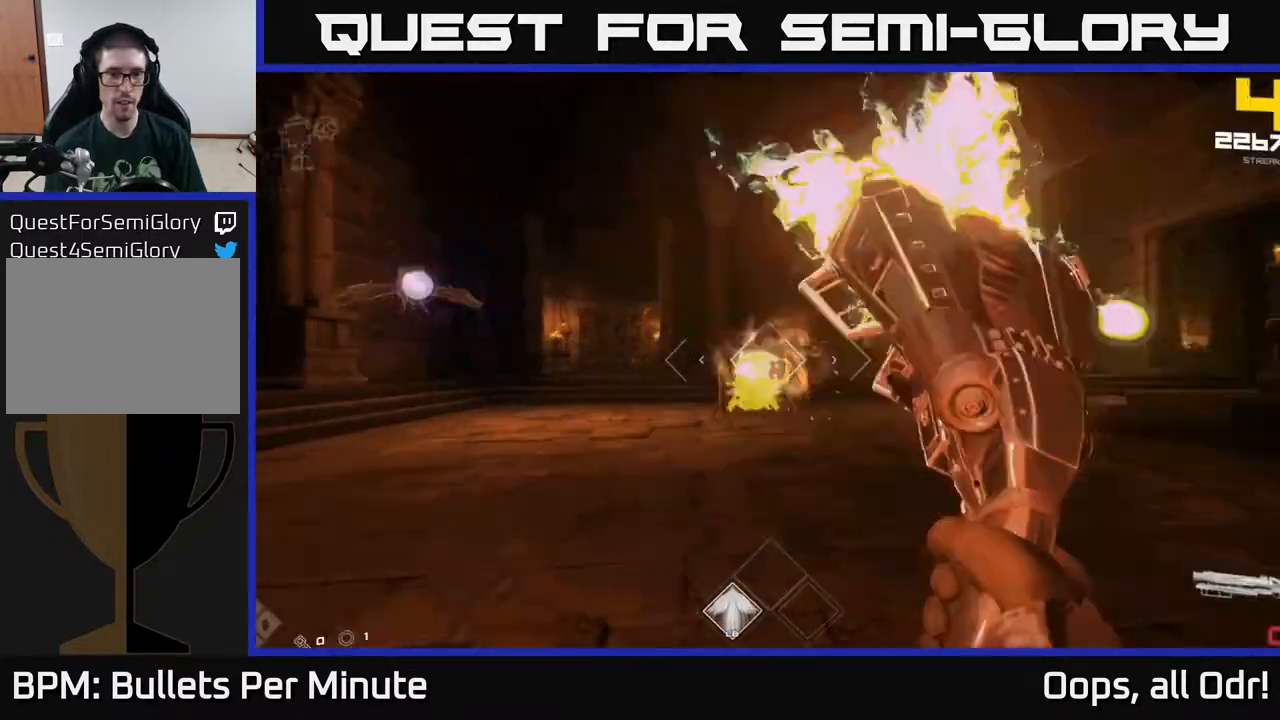
{"buttons": [], "left_stick": "up-left", "right_stick": "center", "events": [[33, "right_stick", "center"], [67, "R2", "up"], [317, "R1", "down"], [433, "R1", "up"], [450, "left_stick", "up-left"]]}
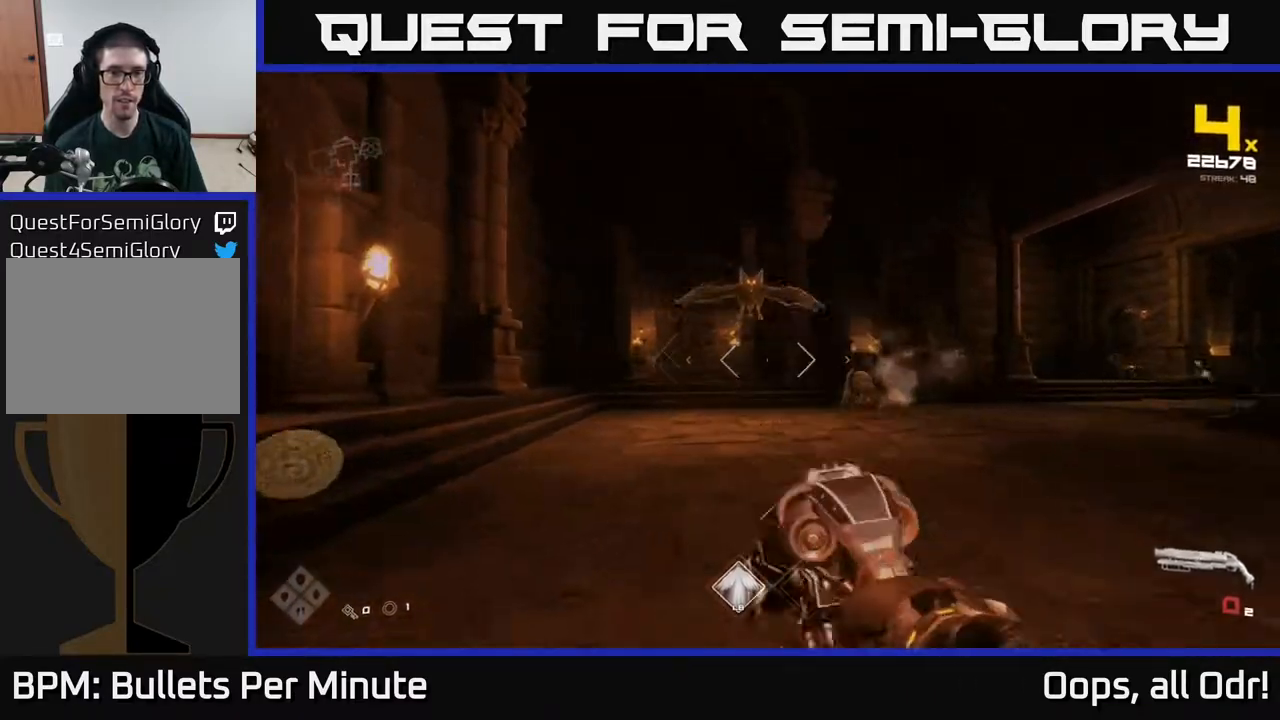
{"buttons": ["R2"], "left_stick": "left", "right_stick": "right", "events": [[100, "right_stick", "up-right"], [133, "R1", "down"], [250, "right_stick", "center"], [267, "R1", "up"], [267, "left_stick", "left"], [333, "right_stick", "right"], [500, "R2", "down"]]}
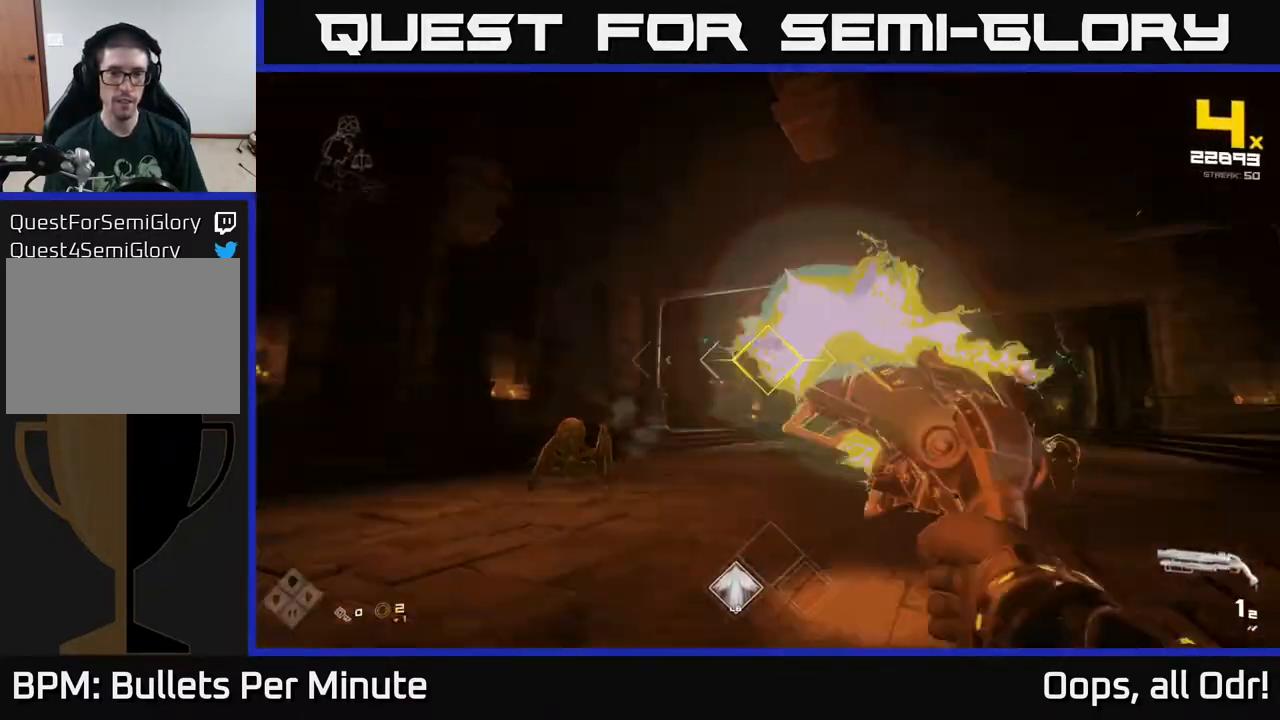
{"buttons": [], "left_stick": "left", "right_stick": "center", "events": [[100, "R2", "up"], [183, "right_stick", "center"], [283, "right_stick", "right"], [333, "R1", "down"], [400, "right_stick", "center"], [500, "R1", "up"]]}
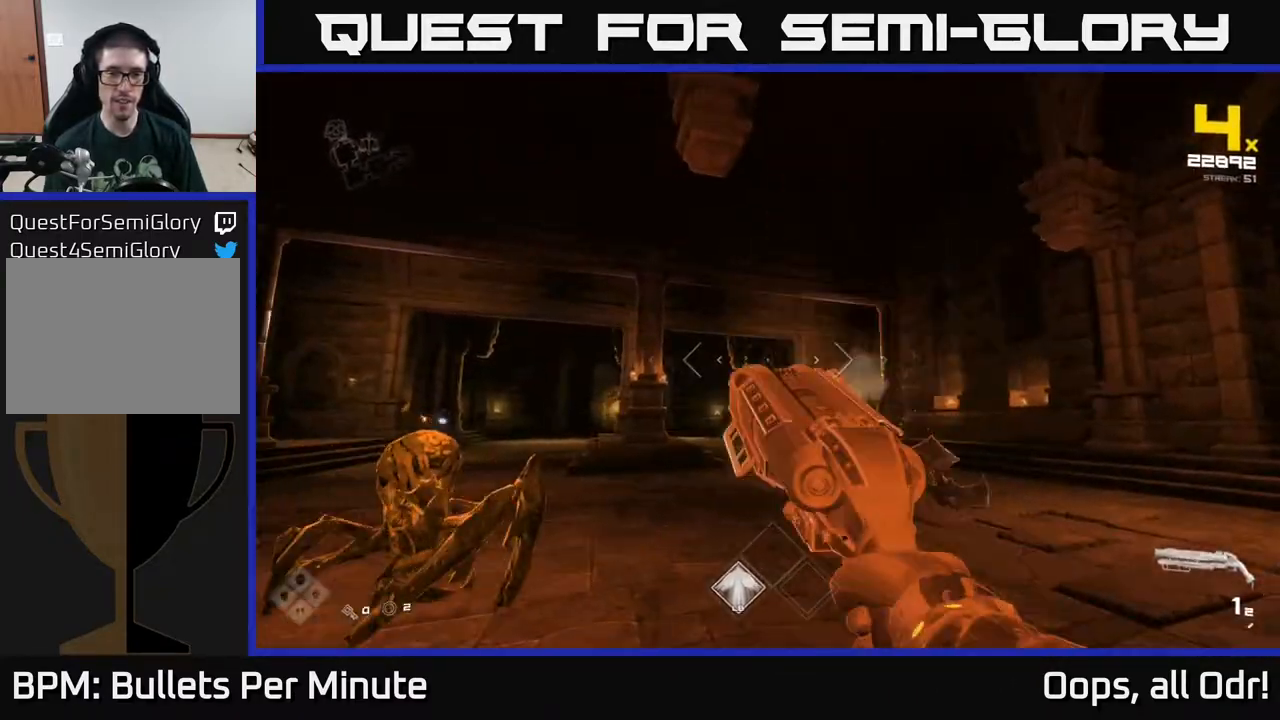
{"buttons": [], "left_stick": "center", "right_stick": "right", "events": [[150, "R1", "down"], [200, "right_stick", "down-right"], [250, "R1", "up"], [283, "right_stick", "right"], [450, "left_stick", "center"]]}
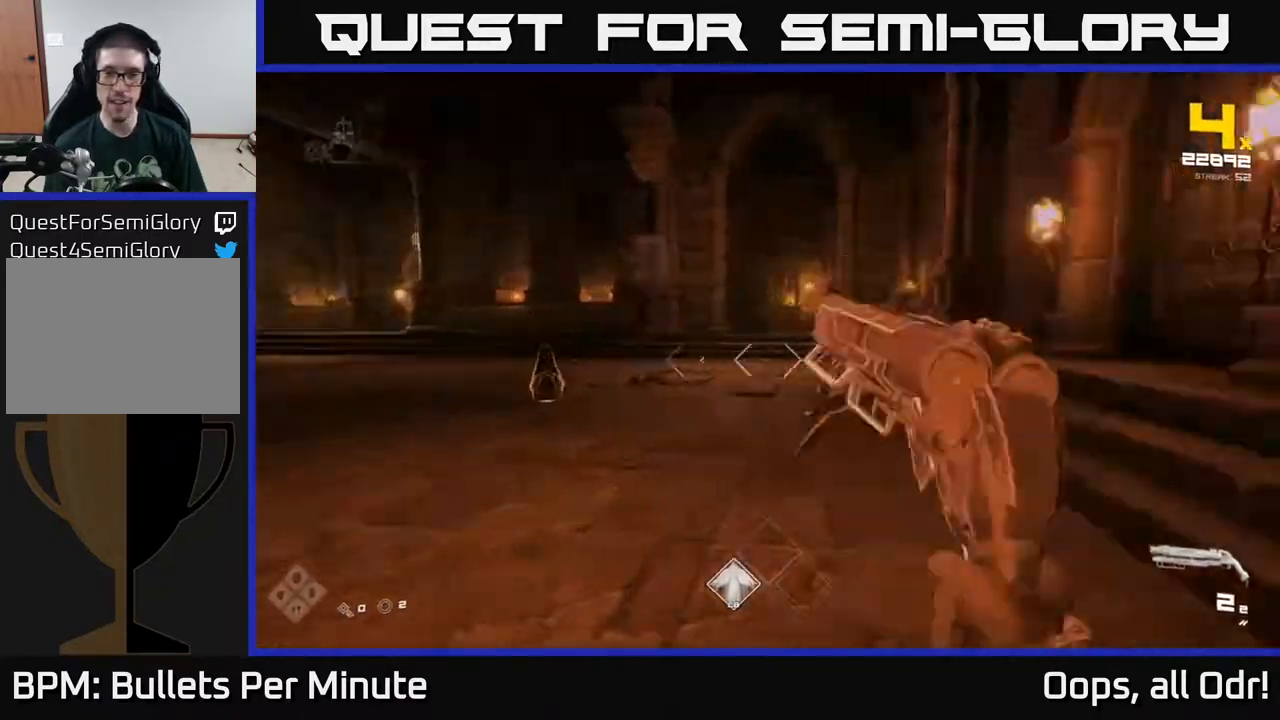
{"buttons": [], "left_stick": "down", "right_stick": "up-right", "events": [[67, "R2", "down"], [67, "left_stick", "down-left"], [167, "R2", "up"], [200, "right_stick", "center"], [267, "left_stick", "center"], [350, "left_stick", "down"], [400, "R2", "down"], [417, "right_stick", "up-right"], [467, "R2", "up"]]}
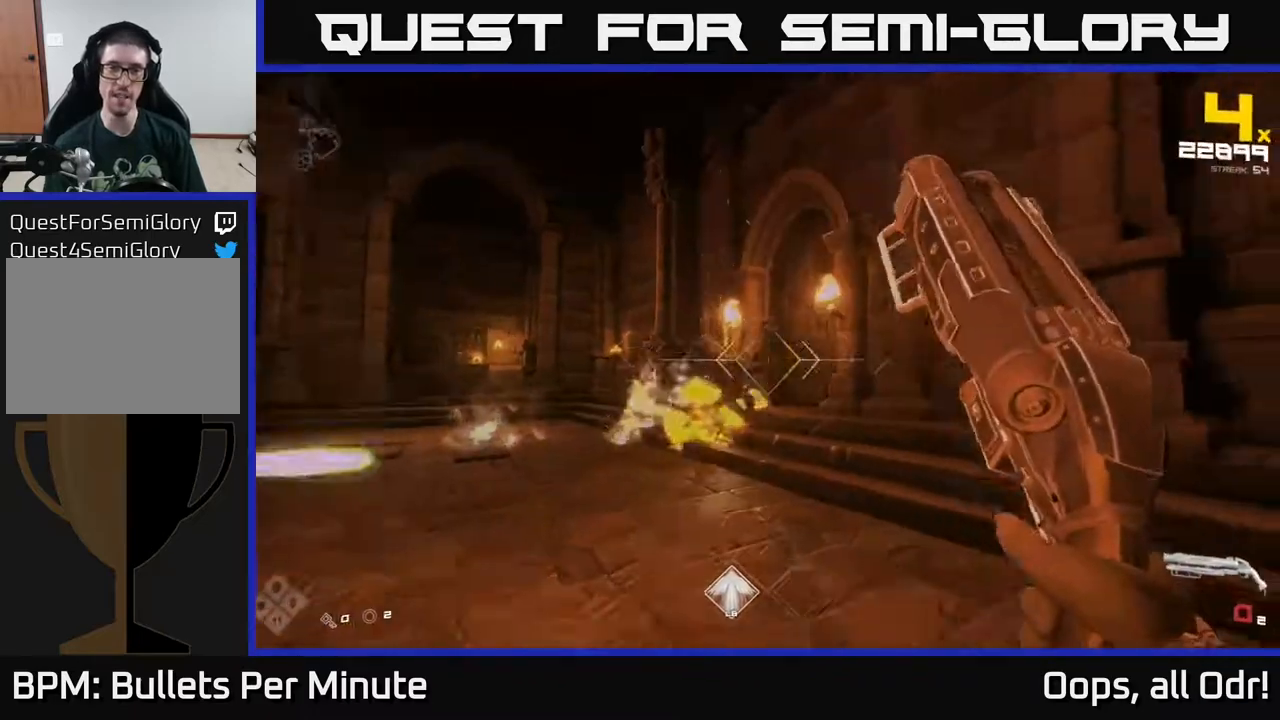
{"buttons": ["R1"], "left_stick": "center", "right_stick": "center", "events": [[117, "right_stick", "left"], [167, "left_stick", "right"], [217, "R1", "down"], [300, "right_stick", "center"], [317, "R1", "up"], [417, "left_stick", "center"], [483, "R1", "down"]]}
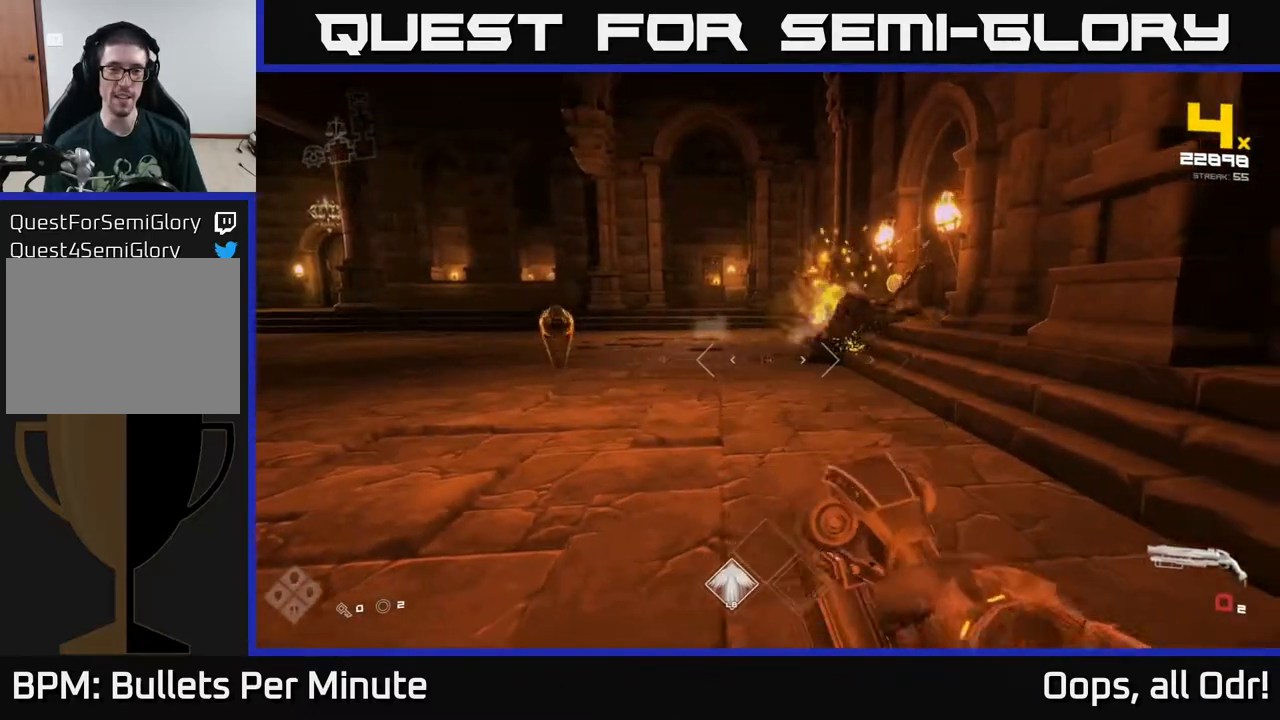
{"buttons": ["R2"], "left_stick": "up-right", "right_stick": "center", "events": [[67, "left_stick", "up-right"], [117, "R1", "up"], [233, "right_stick", "left"], [300, "left_stick", "up"], [433, "left_stick", "up-right"], [467, "R2", "down"], [483, "right_stick", "center"]]}
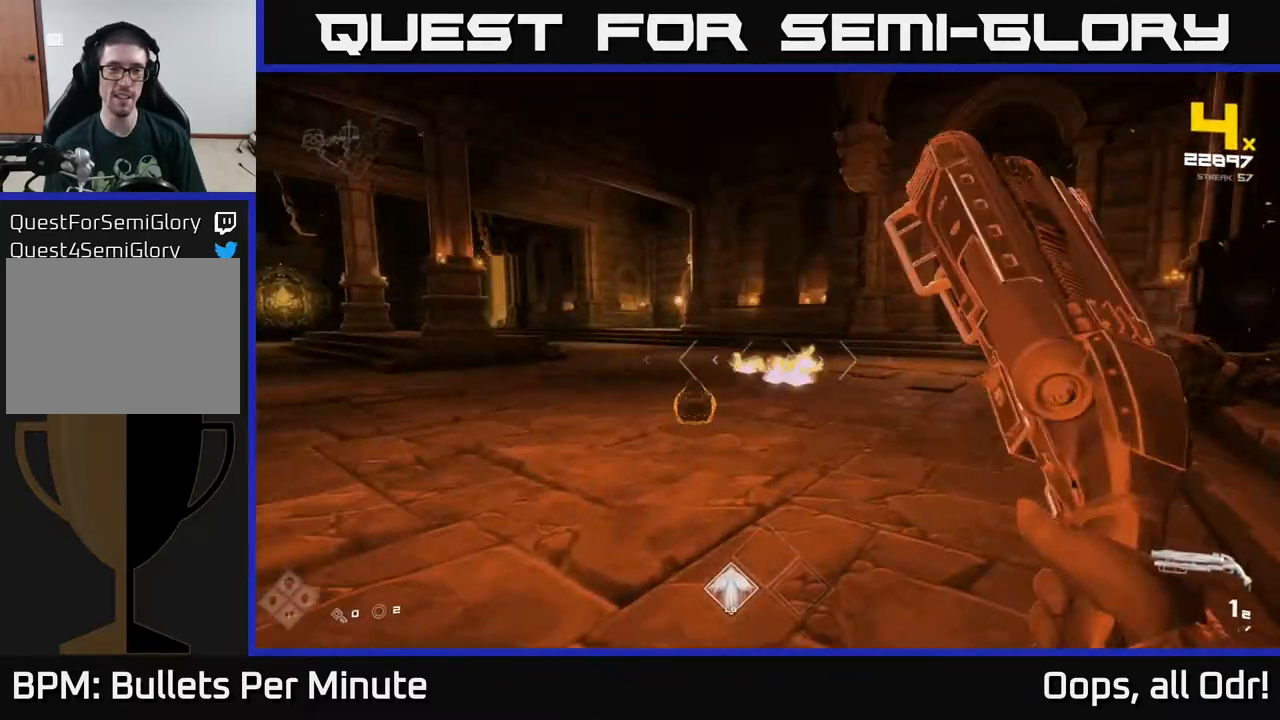
{"buttons": [], "left_stick": "right", "right_stick": "center", "events": [[83, "R2", "up"], [133, "left_stick", "left"], [167, "right_stick", "down-left"], [217, "left_stick", "center"], [267, "left_stick", "right"], [283, "R2", "down"], [317, "right_stick", "down-right"], [367, "right_stick", "center"], [417, "R2", "up"]]}
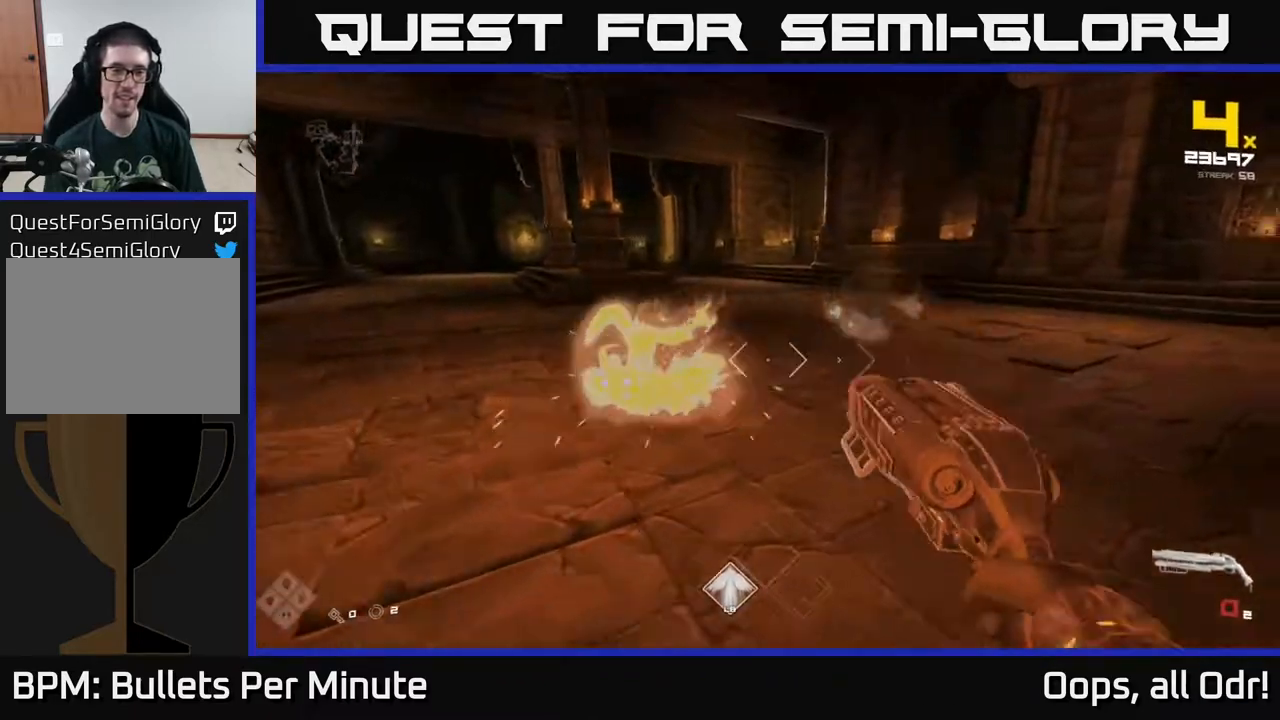
{"buttons": ["R1"], "left_stick": "down-right", "right_stick": "left", "events": [[50, "right_stick", "left"], [83, "R1", "down"], [217, "R1", "up"], [300, "right_stick", "center"], [367, "left_stick", "down-right"], [400, "R1", "down"], [500, "right_stick", "left"]]}
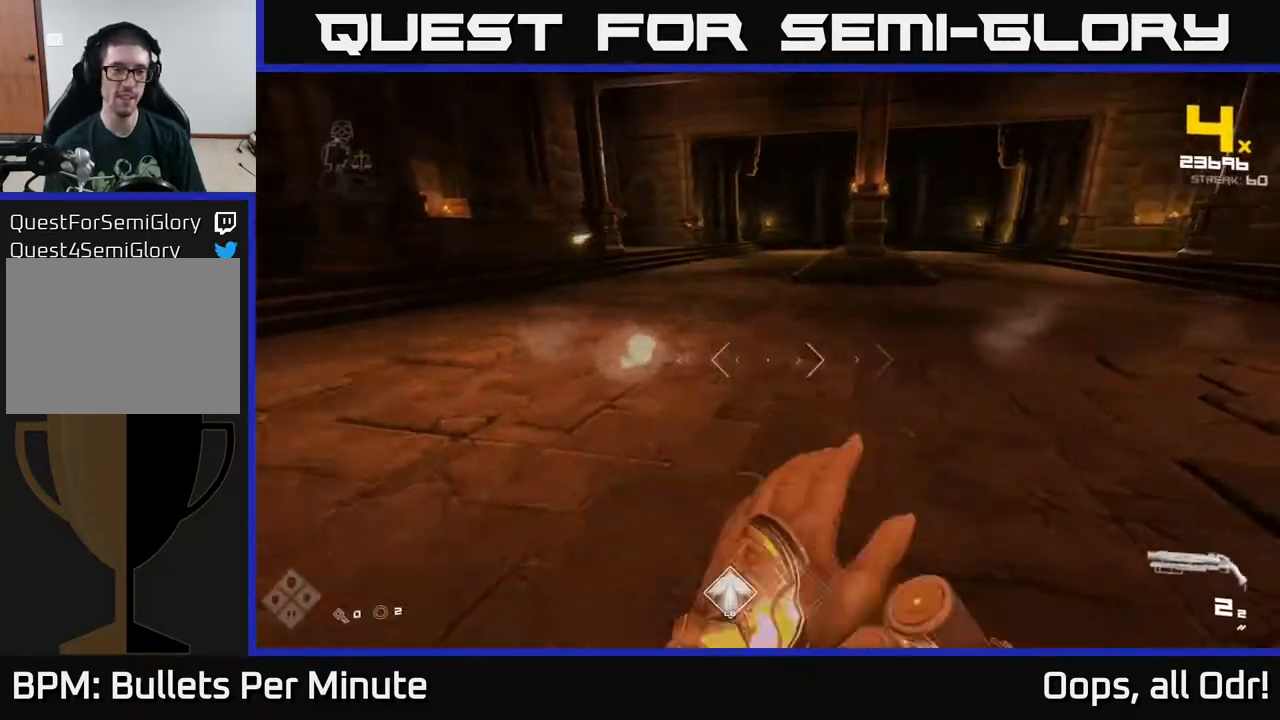
{"buttons": [], "left_stick": "up-right", "right_stick": "center", "events": [[33, "R1", "up"], [117, "left_stick", "right"], [183, "right_stick", "center"], [350, "right_stick", "up"], [450, "left_stick", "up-right"], [467, "right_stick", "center"]]}
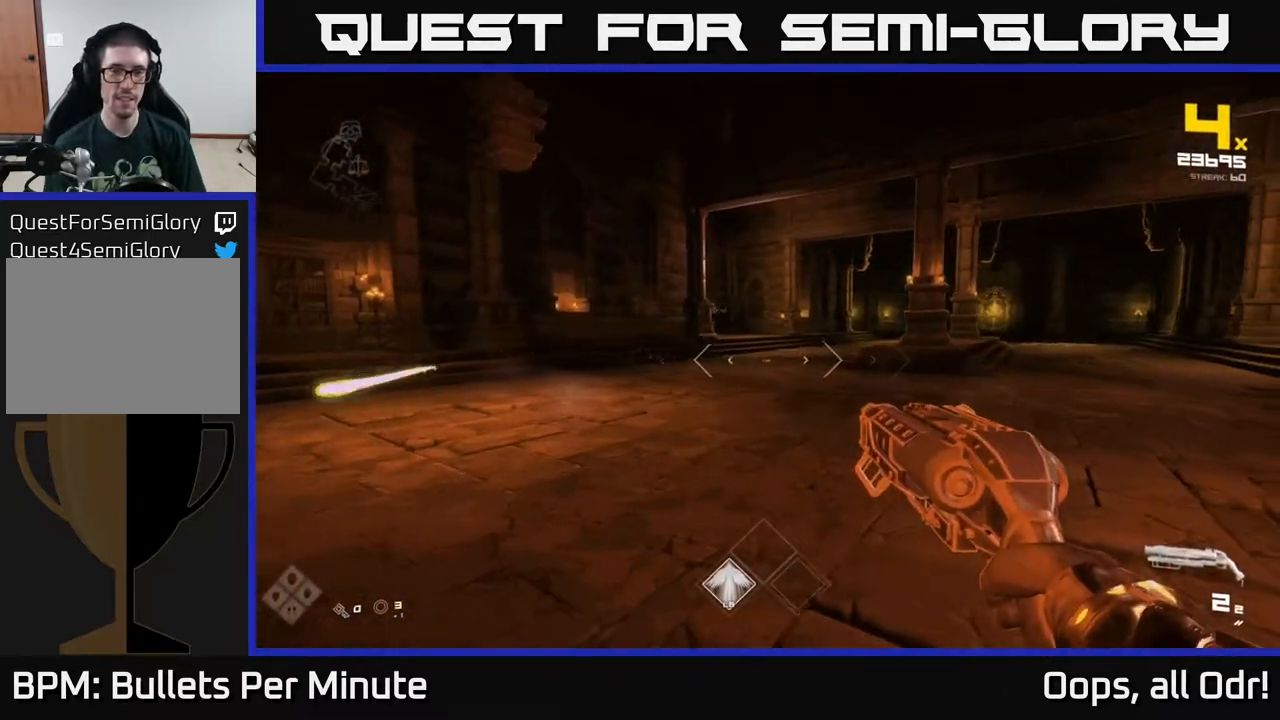
{"buttons": ["L1"], "left_stick": "up-left", "right_stick": "center", "events": [[67, "left_stick", "up"], [150, "L1", "down"], [500, "left_stick", "up-left"]]}
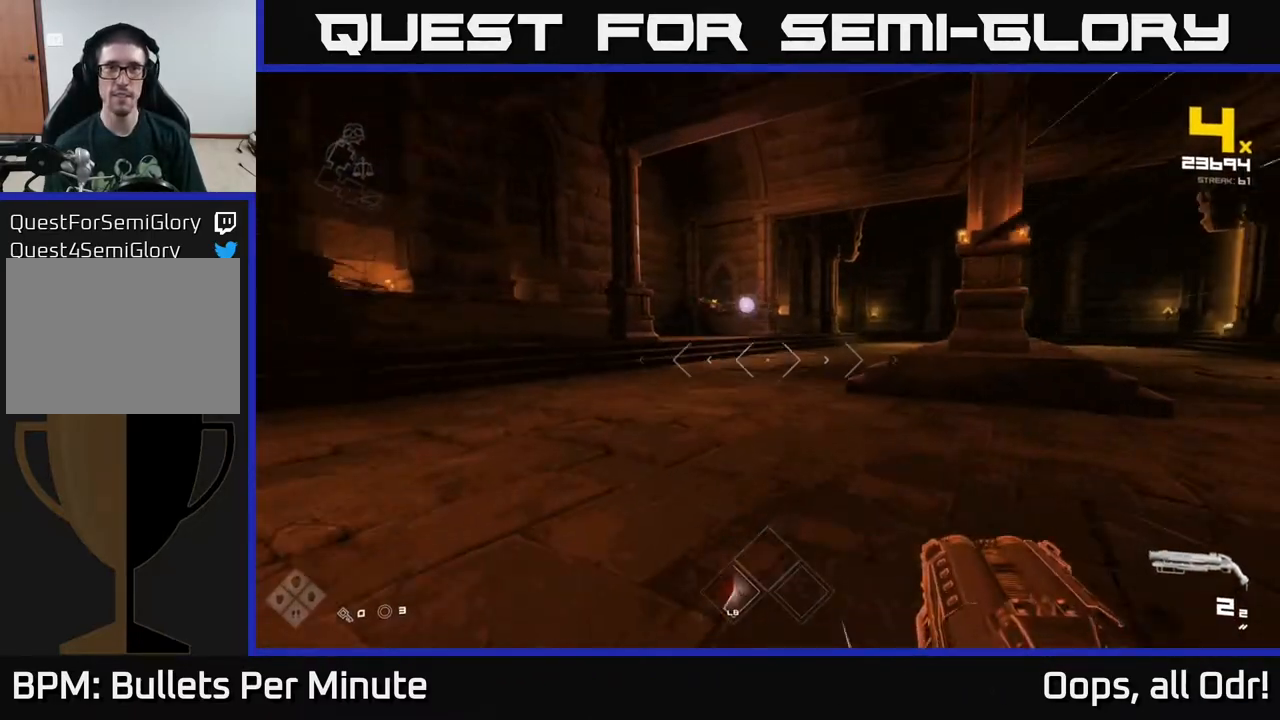
{"buttons": [], "left_stick": "up", "right_stick": "center", "events": [[417, "left_stick", "up"], [483, "L1", "up"]]}
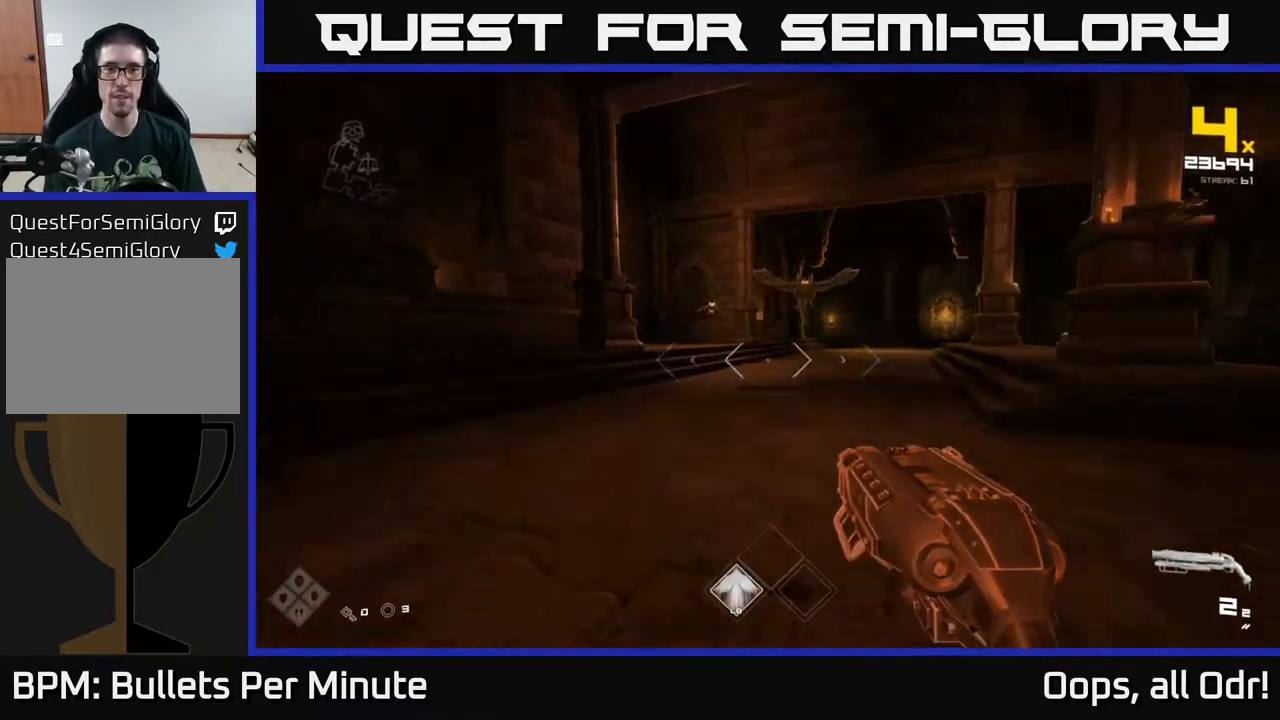
{"buttons": [], "left_stick": "left", "right_stick": "center", "events": [[67, "right_stick", "up-right"], [200, "right_stick", "center"], [233, "left_stick", "center"], [383, "left_stick", "left"], [400, "R2", "down"], [467, "R2", "up"]]}
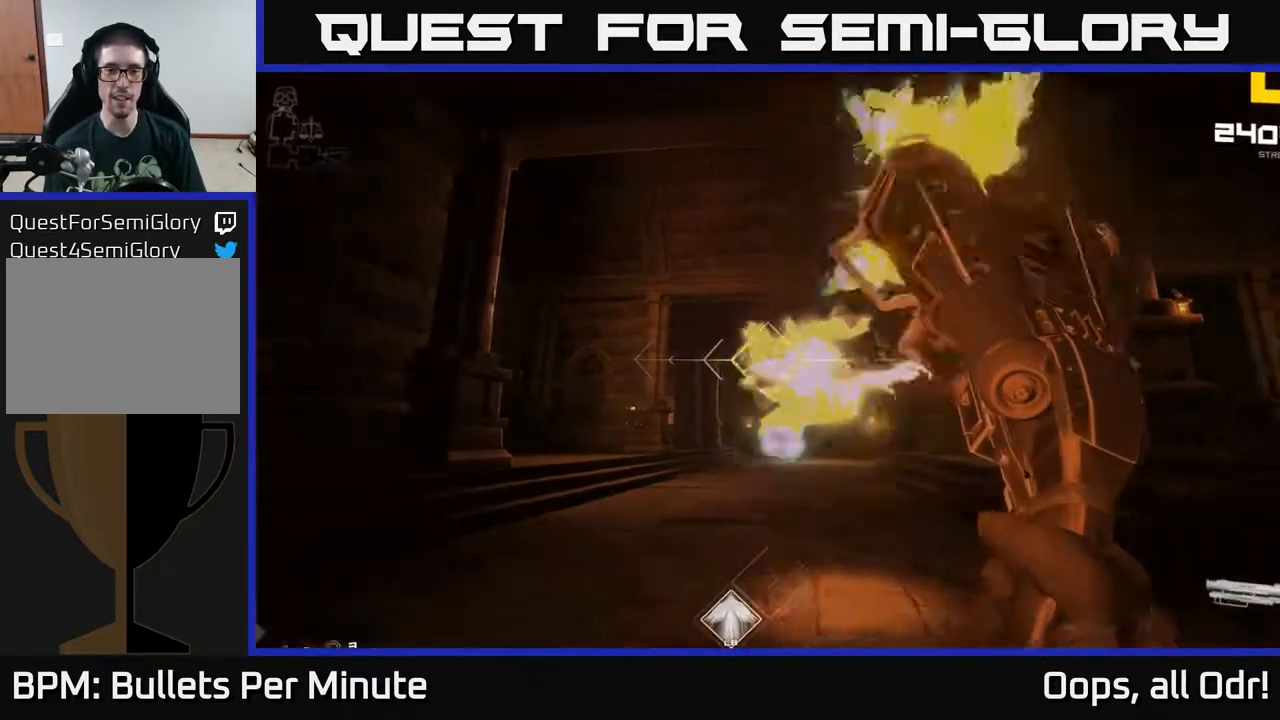
{"buttons": [], "left_stick": "up", "right_stick": "center", "events": [[167, "right_stick", "right"], [183, "left_stick", "up-left"], [283, "right_stick", "center"], [433, "left_stick", "up"]]}
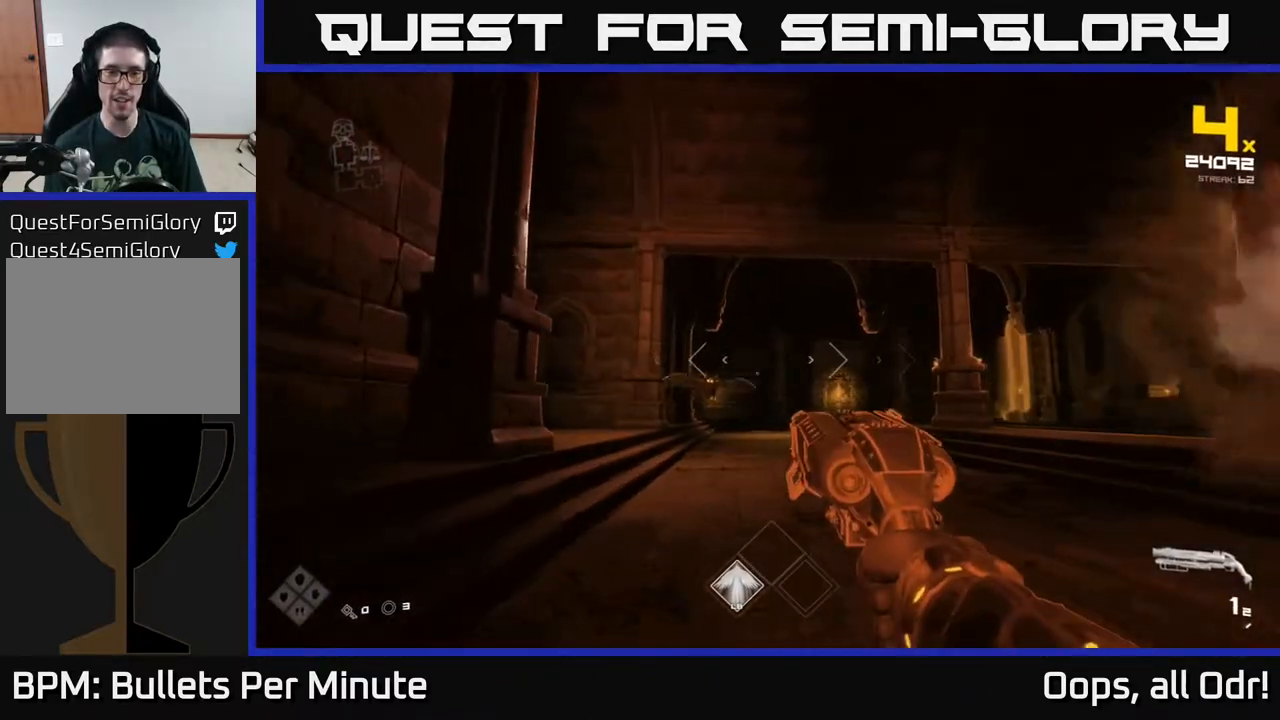
{"buttons": [], "left_stick": "center", "right_stick": "center", "events": [[167, "left_stick", "up-left"], [200, "right_stick", "down-right"], [300, "R2", "down"], [300, "right_stick", "center"], [367, "R2", "up"], [483, "left_stick", "center"]]}
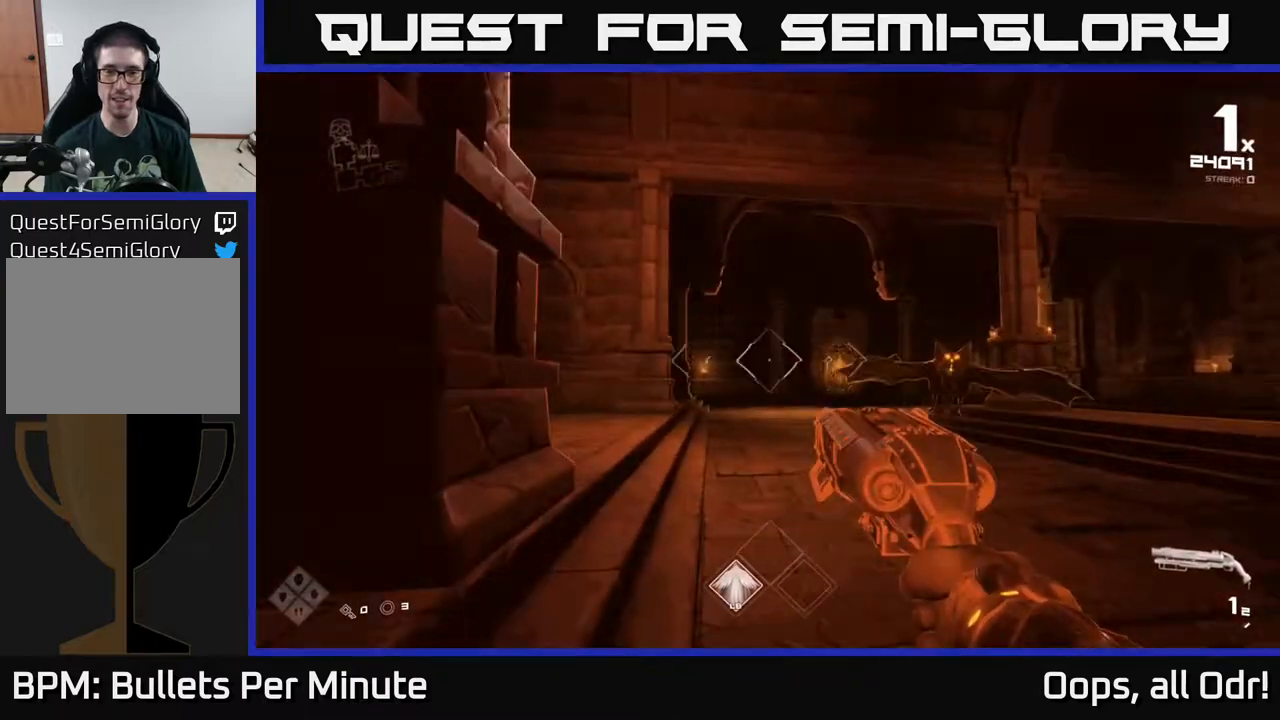
{"buttons": [], "left_stick": "up", "right_stick": "right", "events": [[33, "right_stick", "right"], [67, "left_stick", "left"], [250, "R2", "down"], [300, "R2", "up"], [300, "right_stick", "center"], [450, "left_stick", "up"], [467, "right_stick", "right"]]}
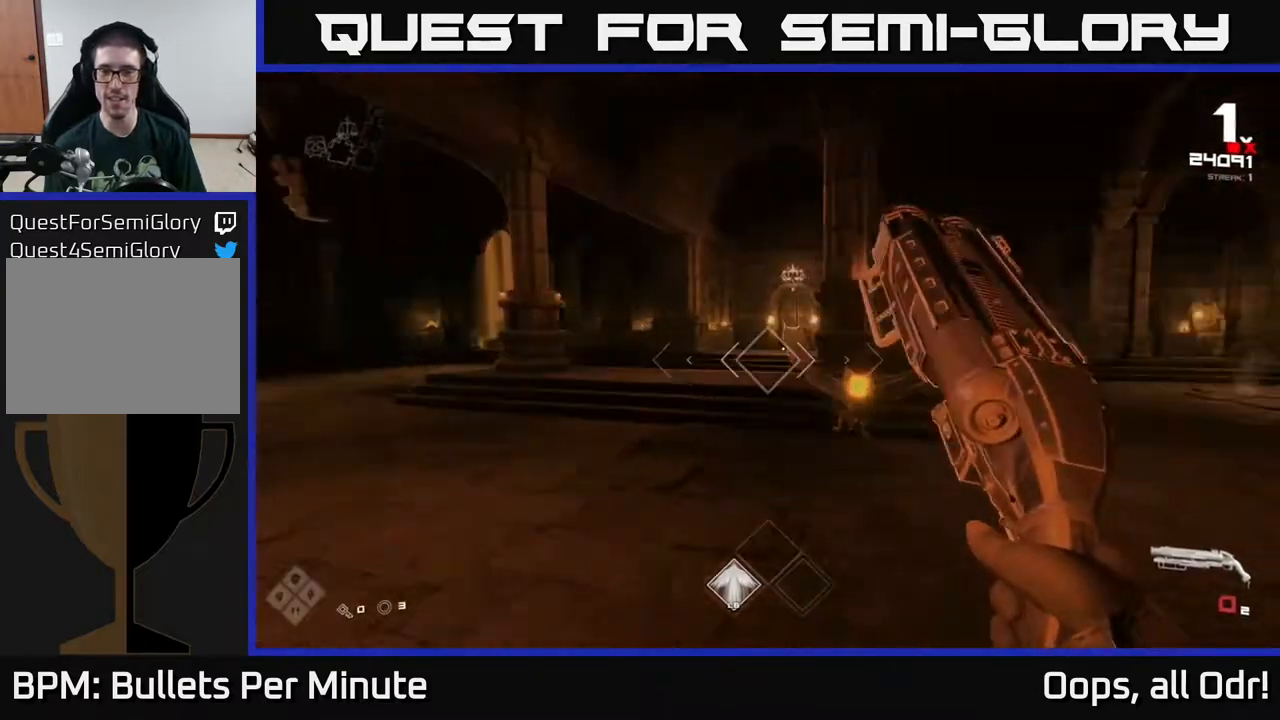
{"buttons": ["R1"], "left_stick": "left", "right_stick": "right", "events": [[67, "left_stick", "left"], [150, "R1", "down"], [267, "R1", "up"], [383, "right_stick", "center"], [433, "R1", "down"], [483, "right_stick", "right"]]}
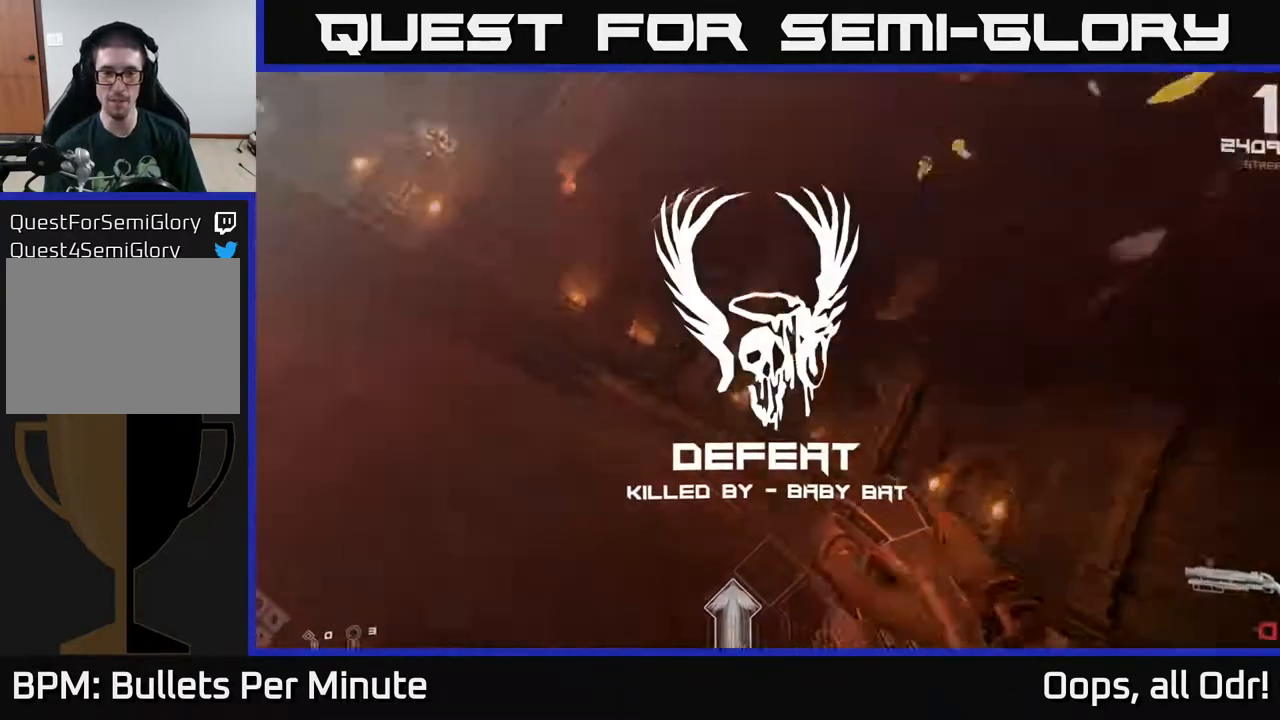
{"buttons": [], "left_stick": "center", "right_stick": "center", "events": [[33, "R1", "up"], [200, "left_stick", "center"], [200, "right_stick", "center"]]}
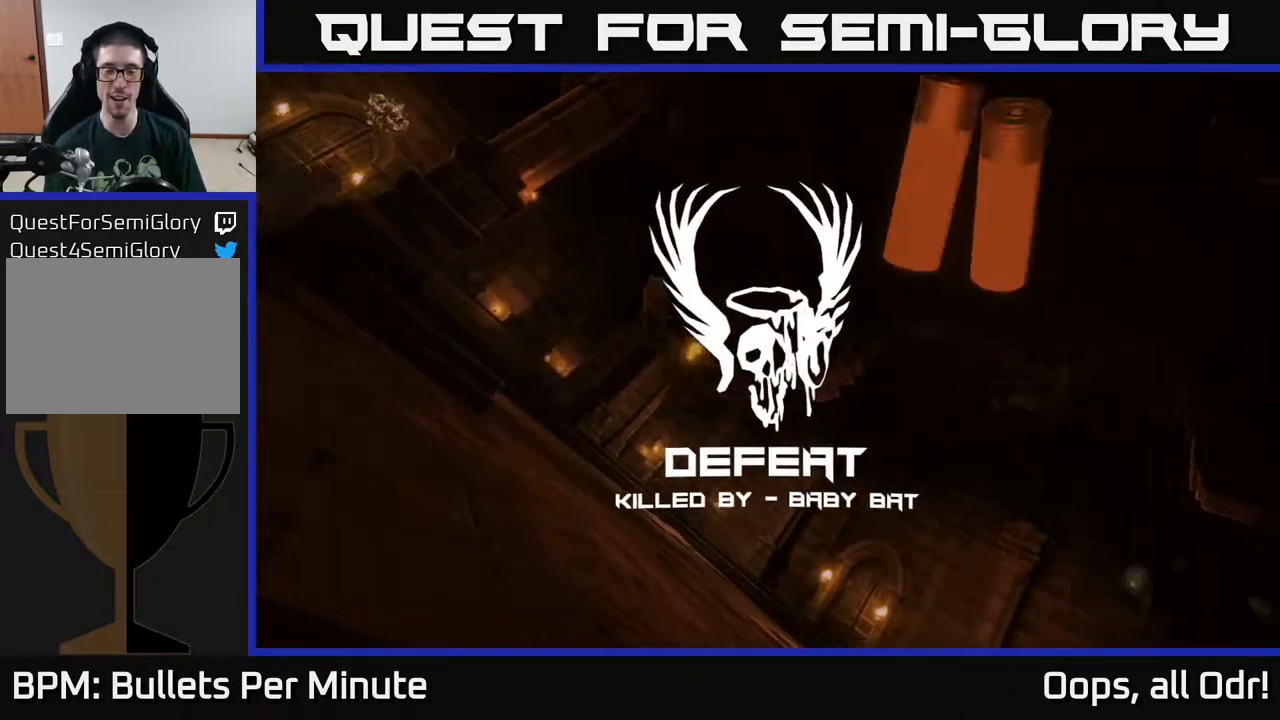
{"buttons": [], "left_stick": "center", "right_stick": "center", "events": []}
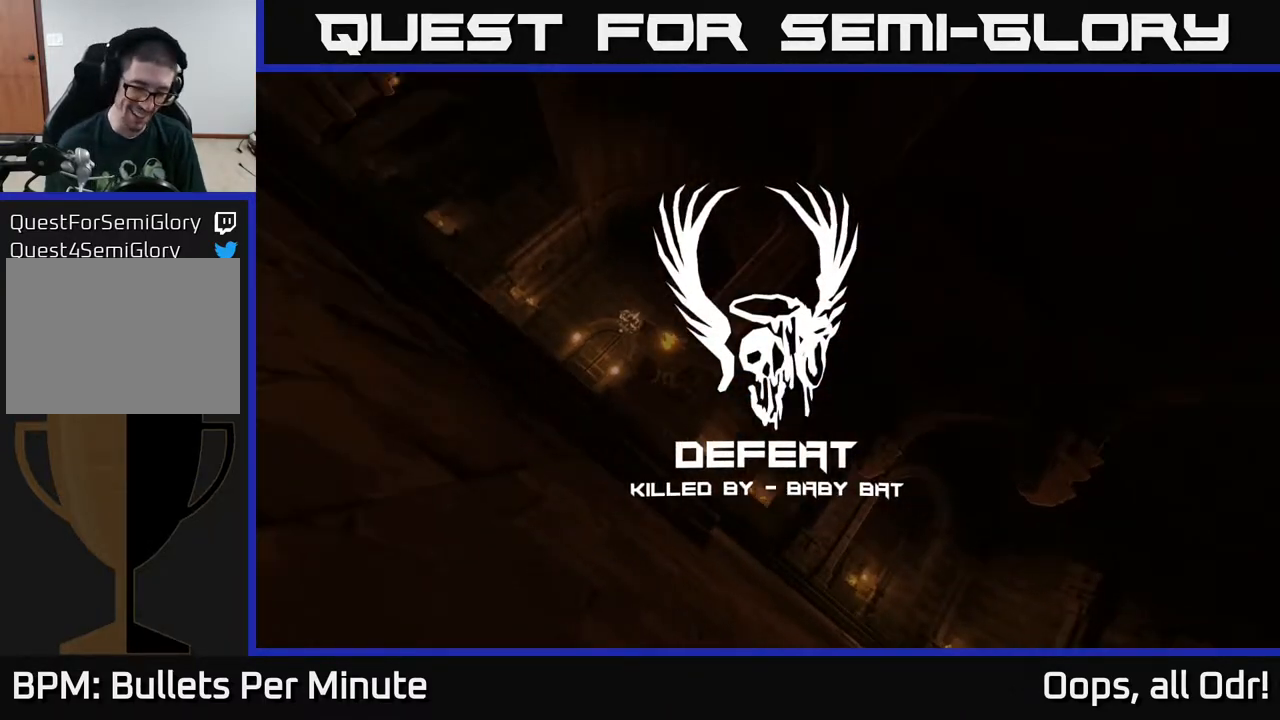
{"buttons": [], "left_stick": "center", "right_stick": "center", "events": []}
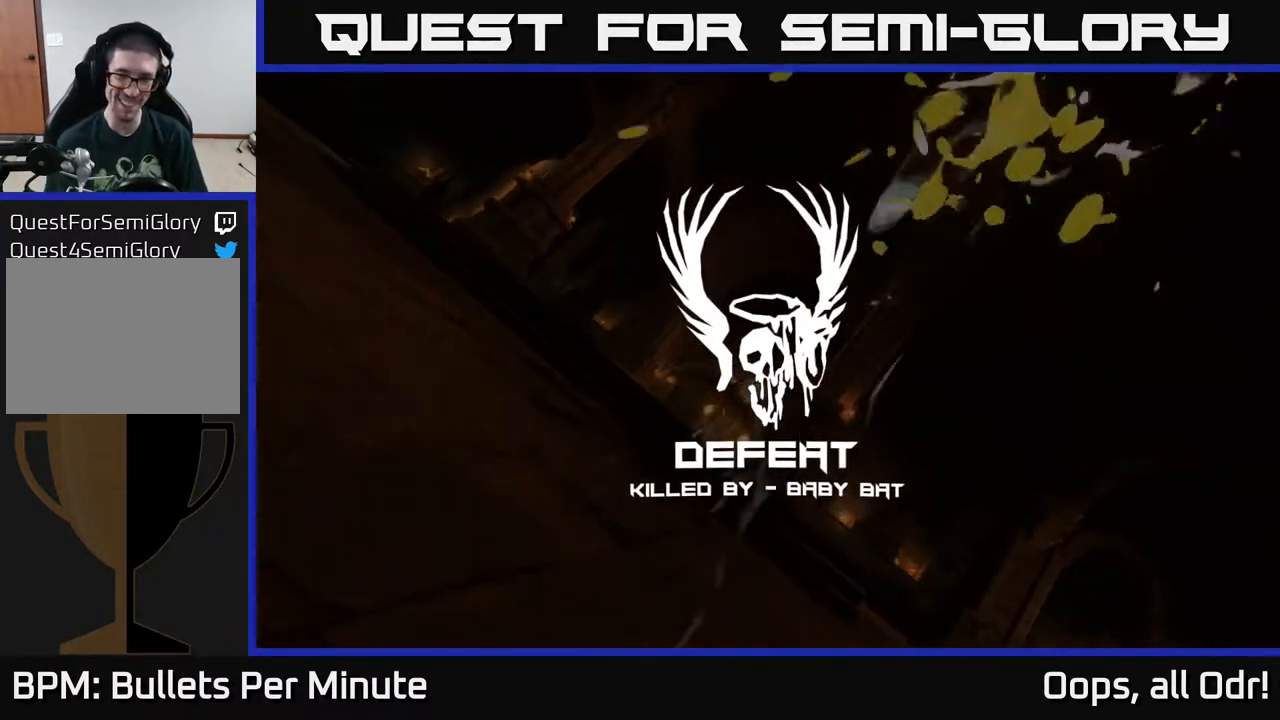
{"buttons": [], "left_stick": "center", "right_stick": "center", "events": []}
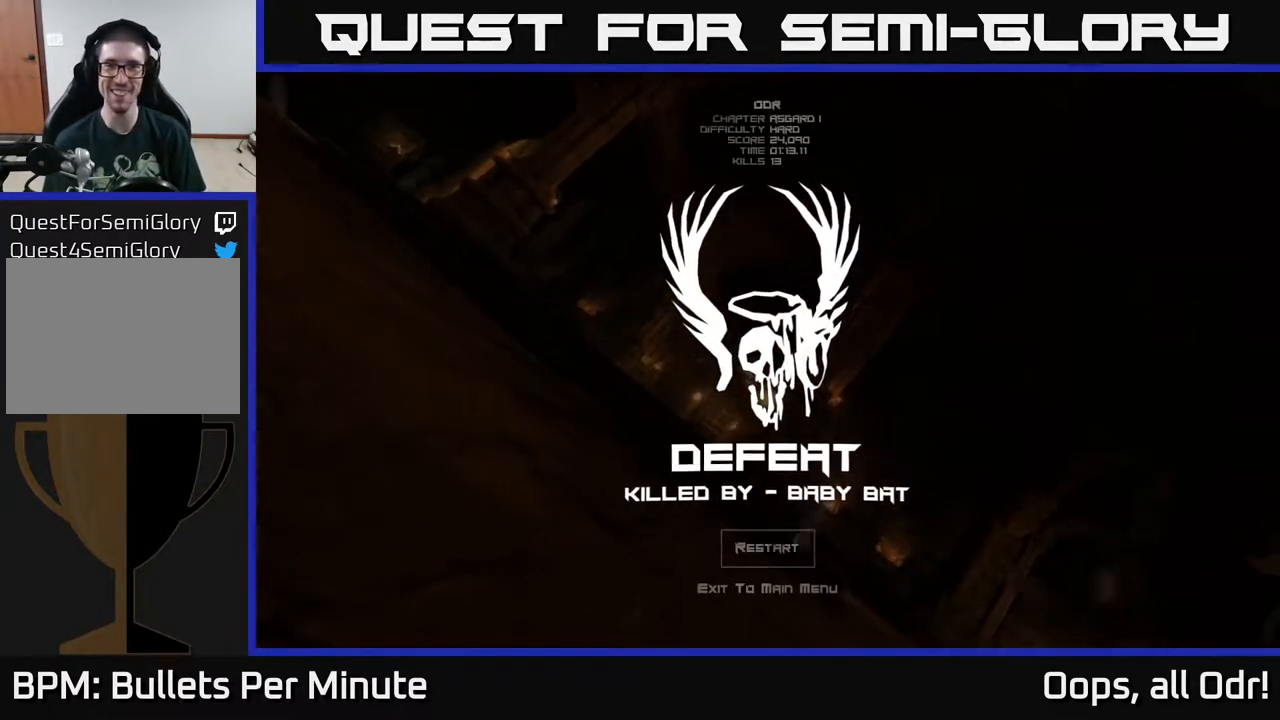
{"buttons": [], "left_stick": "center", "right_stick": "center", "events": []}
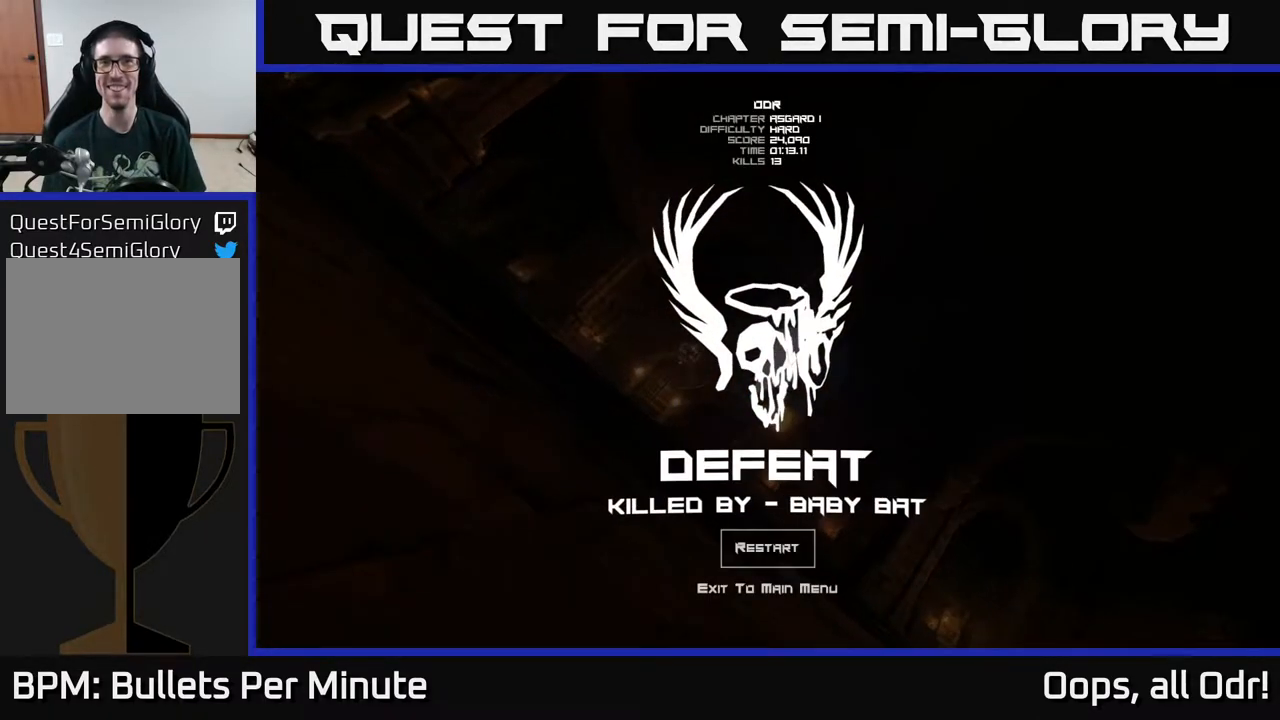
{"buttons": [], "left_stick": "center", "right_stick": "center", "events": [[33, "A", "down"], [133, "A", "up"]]}
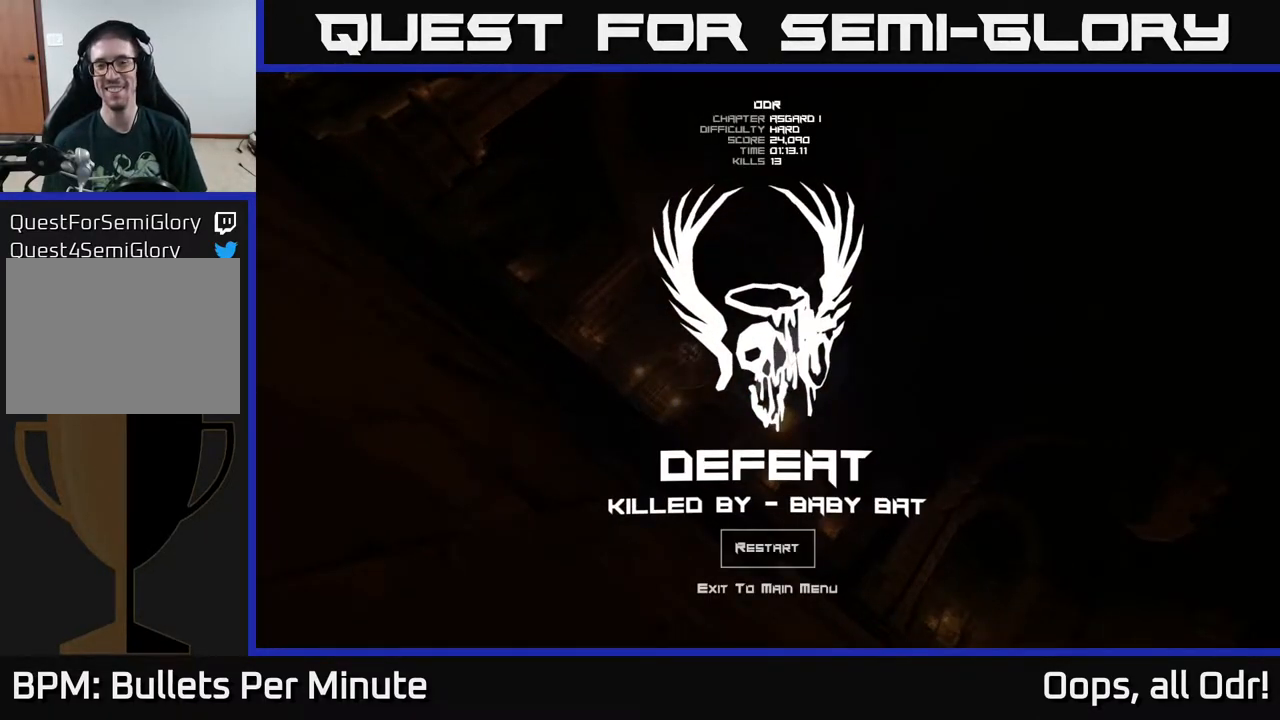
{"buttons": [], "left_stick": "center", "right_stick": "center", "events": []}